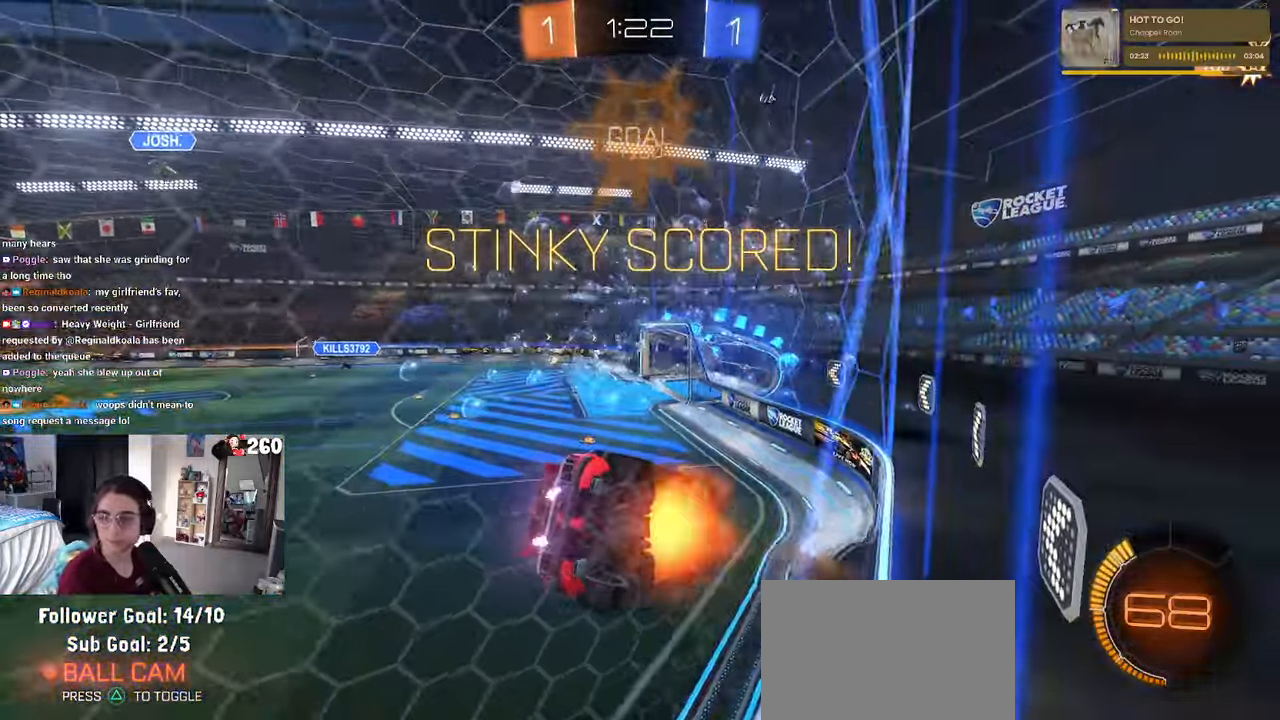
Gameplay with a controller (PlayStation layout); each line is a JSON object with the inputs held at the frame after it (dt_ms = milliseconds from this image to that frame). "events" lists button and stick changes between this image and that frame as [ms after this image, input, new state], when the widget could be followed in between.
{"dt_ms": 500, "buttons": ["CROSS"], "left_stick": "center", "right_stick": "center", "events": [[133, "CROSS", "up"], [216, "CROSS", "down"], [316, "CROSS", "up"], [400, "CROSS", "down"]]}
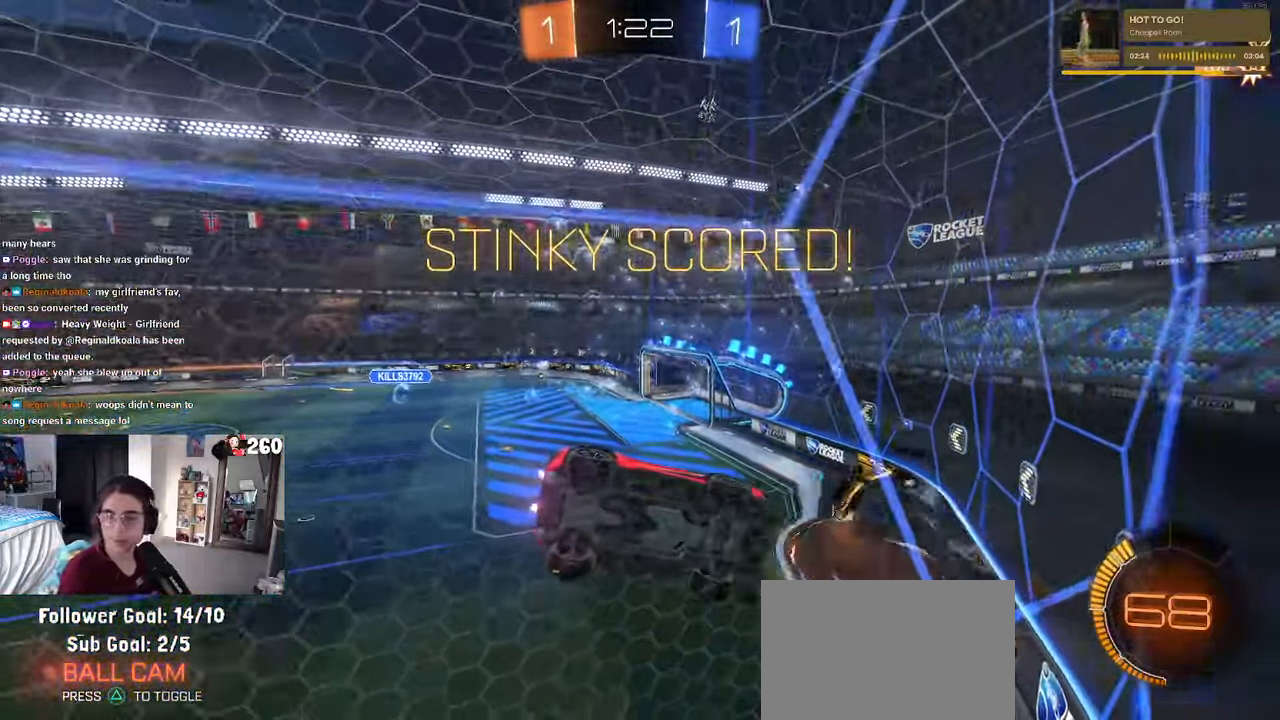
{"dt_ms": 500, "buttons": [], "left_stick": "center", "right_stick": "center", "events": [[50, "CROSS", "up"], [116, "CROSS", "down"], [300, "CROSS", "up"], [350, "CROSS", "down"], [466, "CROSS", "up"]]}
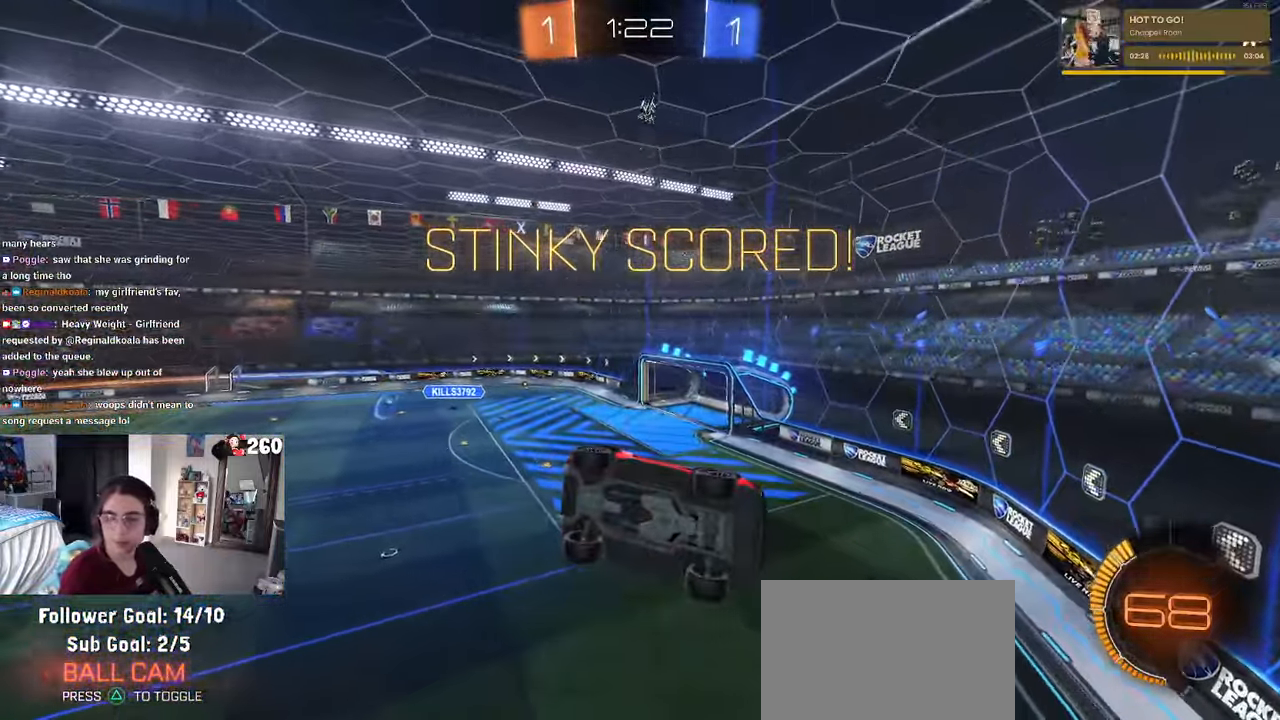
{"dt_ms": 500, "buttons": [], "left_stick": "center", "right_stick": "center"}
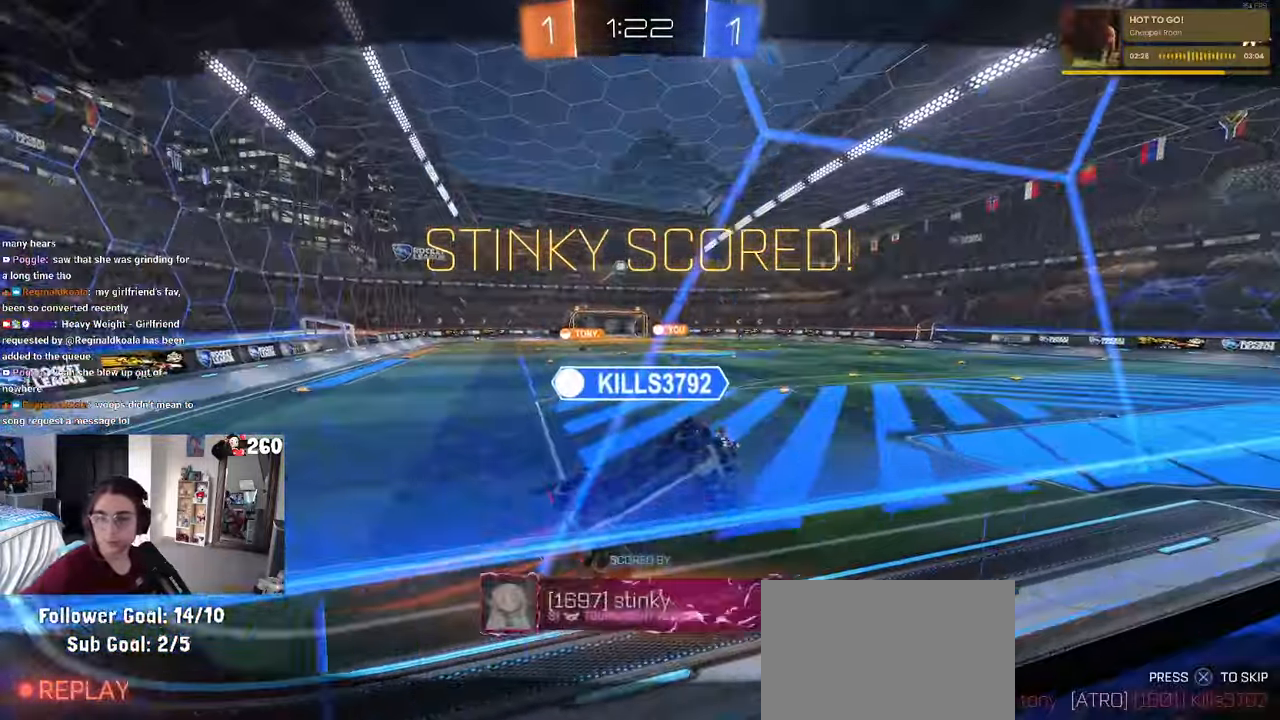
{"dt_ms": 500, "buttons": [], "left_stick": "center", "right_stick": "center", "events": [[50, "CROSS", "down"], [166, "CROSS", "up"], [250, "CROSS", "down"], [433, "CROSS", "up"]]}
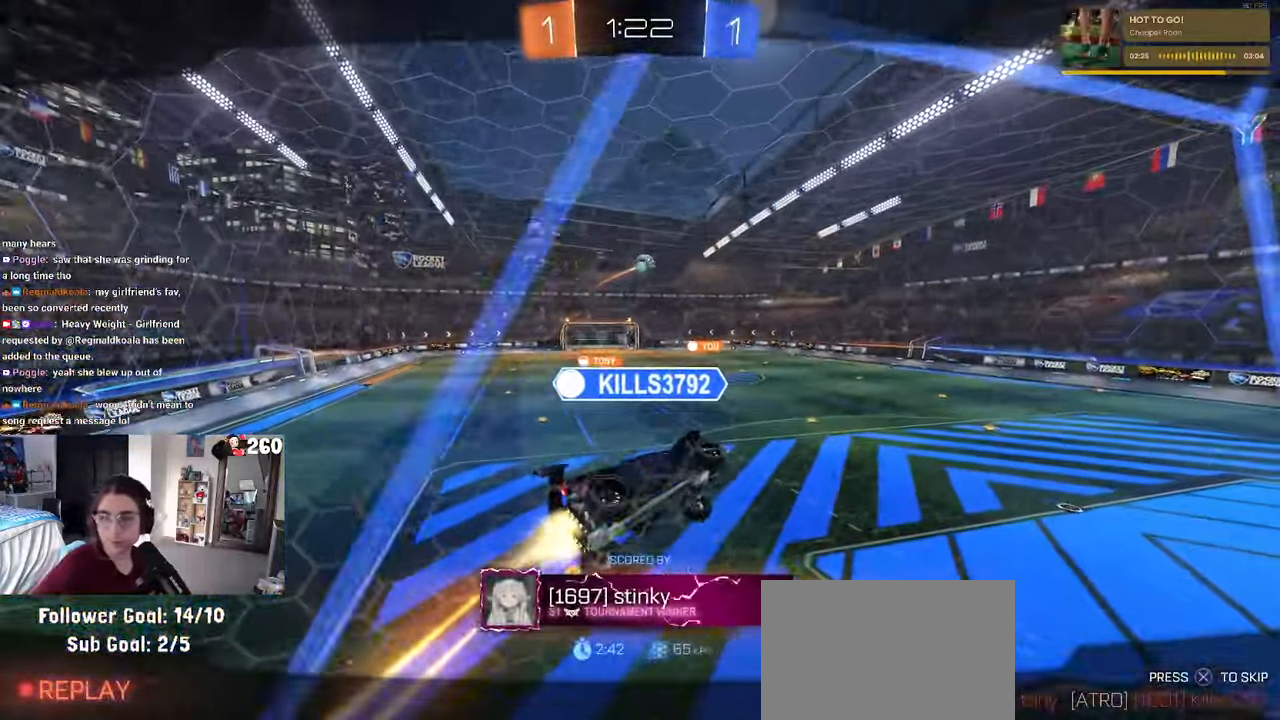
{"dt_ms": 1000, "buttons": ["CROSS"], "left_stick": "center", "right_stick": "center"}
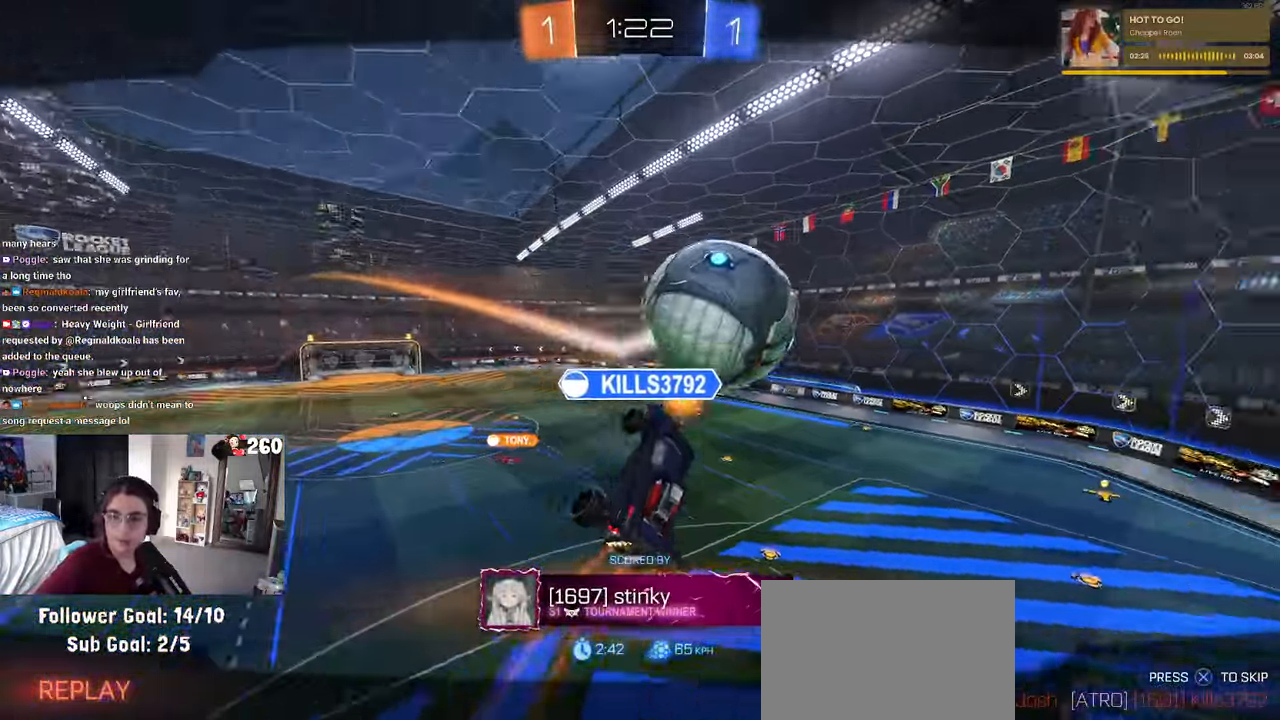
{"dt_ms": 500, "buttons": [], "left_stick": "center", "right_stick": "center"}
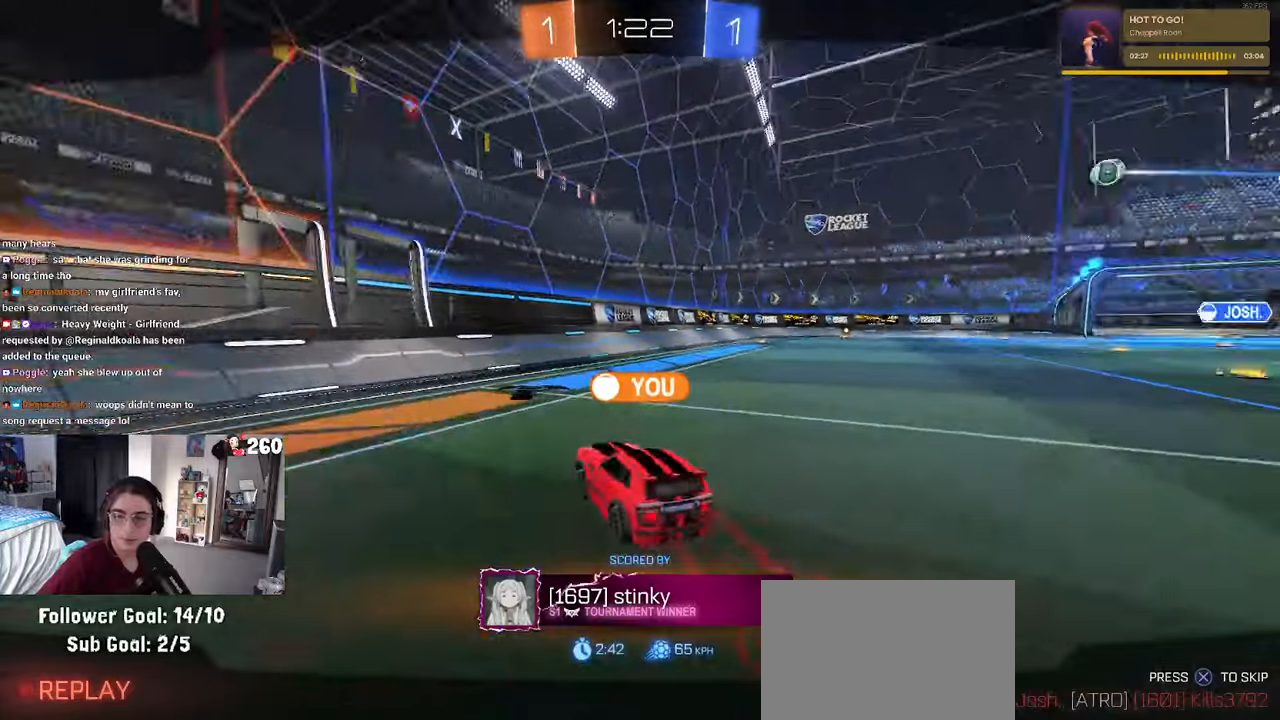
{"dt_ms": 500, "buttons": [], "left_stick": "center", "right_stick": "center", "events": [[50, "CROSS", "down"], [450, "CROSS", "up"]]}
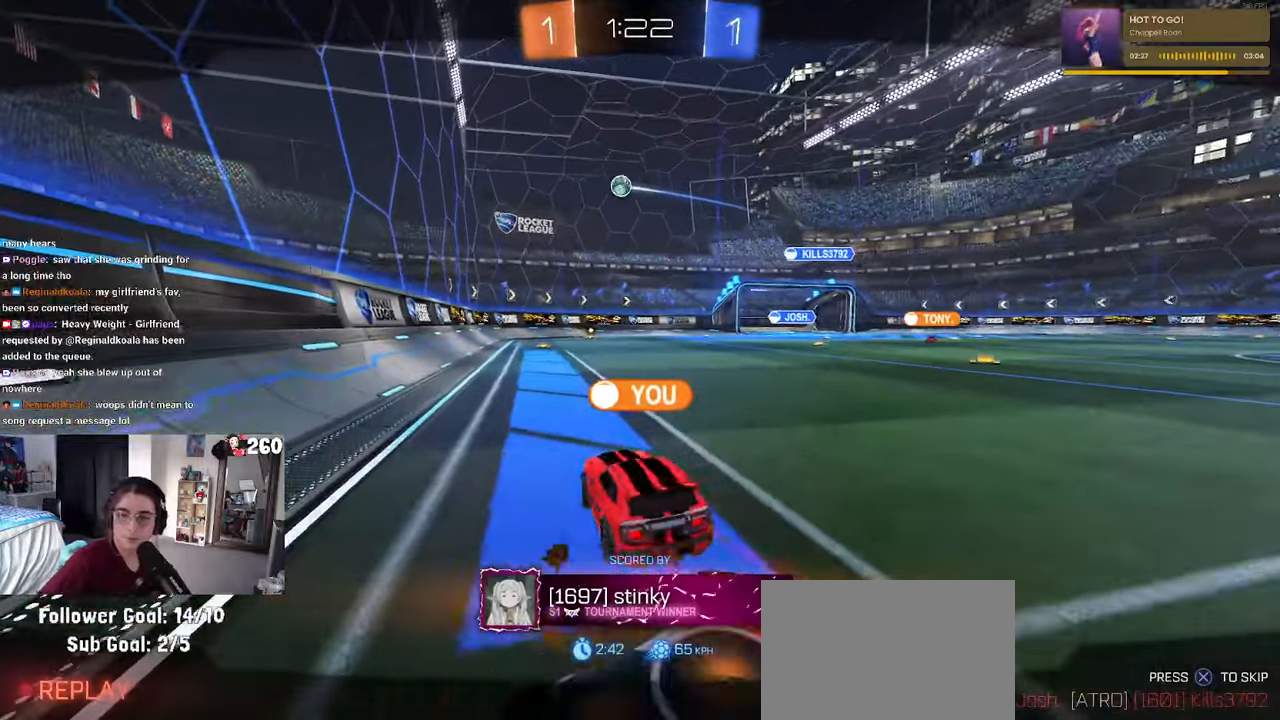
{"dt_ms": 500, "buttons": [], "left_stick": "center", "right_stick": "center", "events": [[33, "CROSS", "down"], [417, "CROSS", "up"]]}
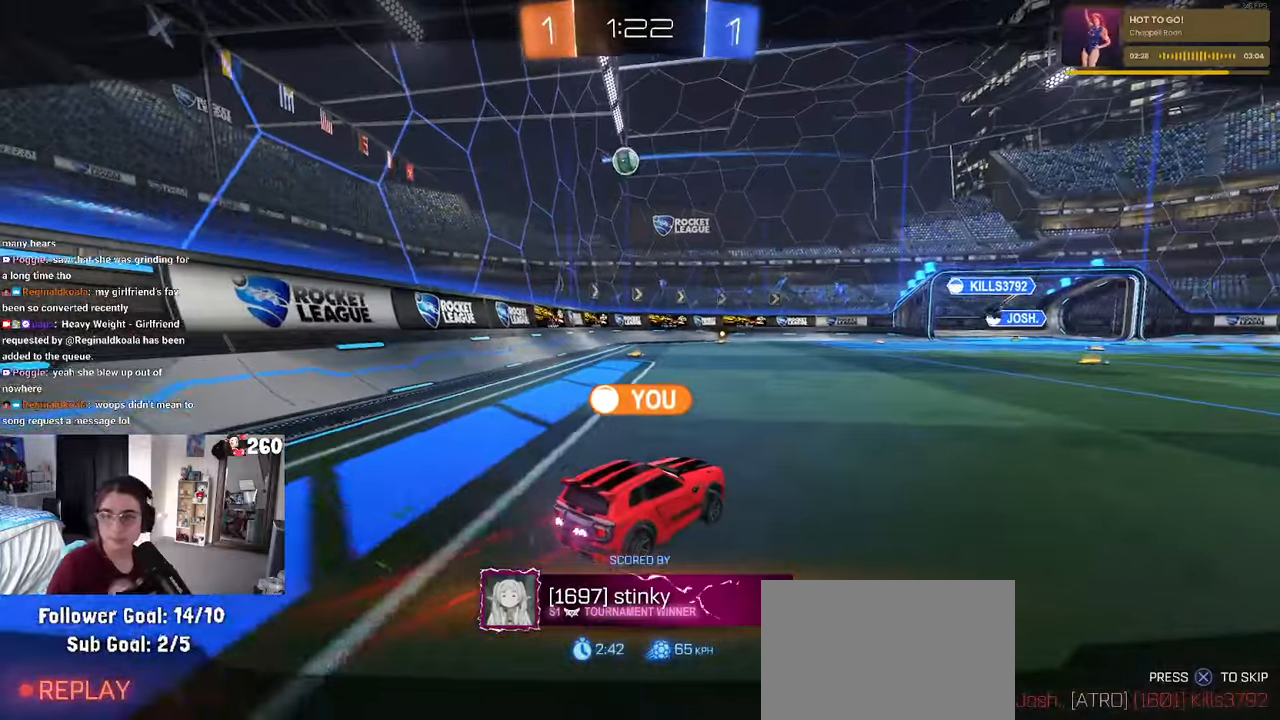
{"dt_ms": 500, "buttons": [], "left_stick": "center", "right_stick": "center", "events": [[17, "CROSS", "down"], [167, "CROSS", "up"], [283, "CROSS", "down"], [467, "CROSS", "up"]]}
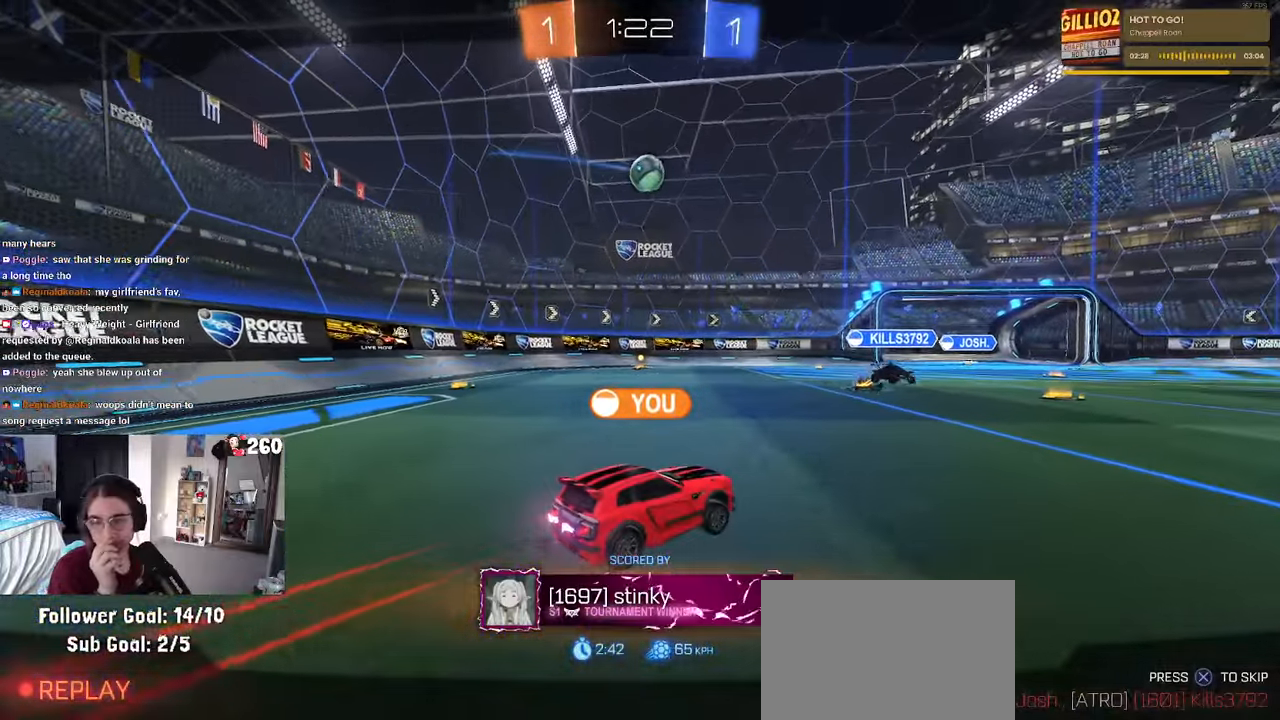
{"dt_ms": 500, "buttons": ["CROSS"], "left_stick": "center", "right_stick": "center", "events": [[83, "CROSS", "down"]]}
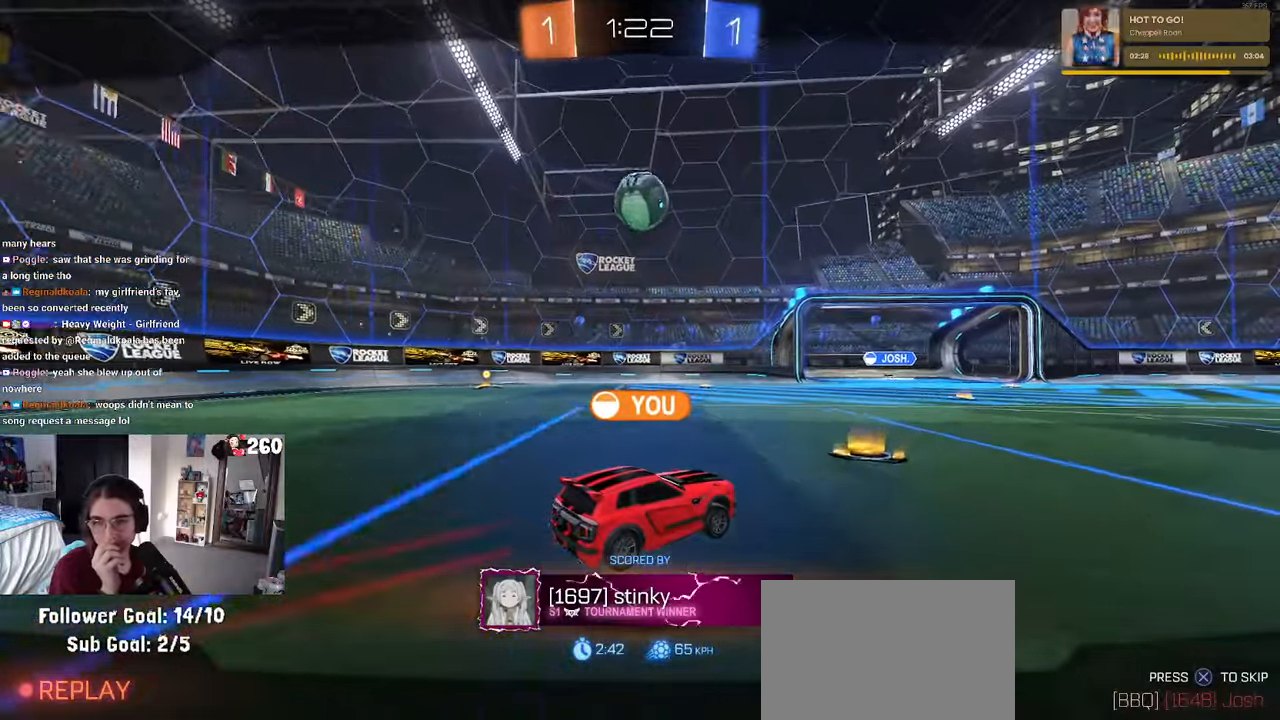
{"dt_ms": 500, "buttons": [], "left_stick": "center", "right_stick": "center", "events": [[250, "CROSS", "up"], [267, "CROSS", "down"], [450, "CROSS", "up"]]}
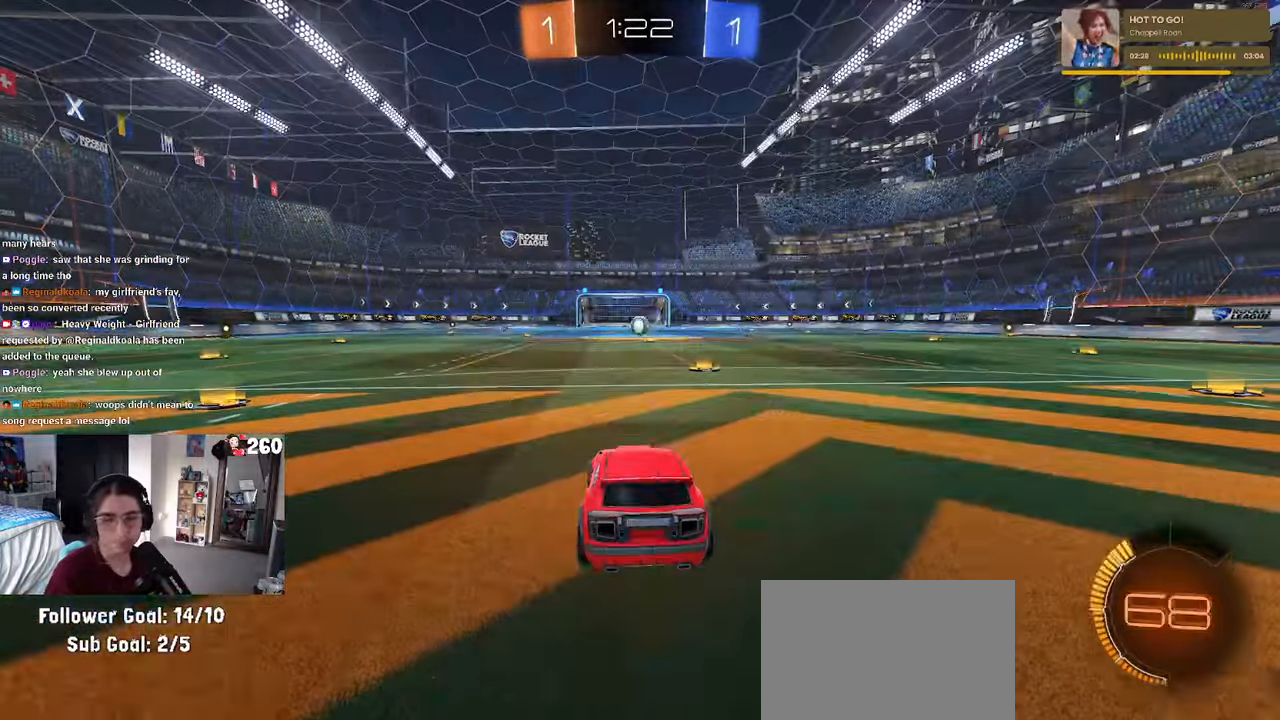
{"dt_ms": 500, "buttons": [], "left_stick": "center", "right_stick": "center", "events": [[17, "CROSS", "down"], [167, "CROSS", "up"], [283, "CROSS", "down"], [400, "CROSS", "up"]]}
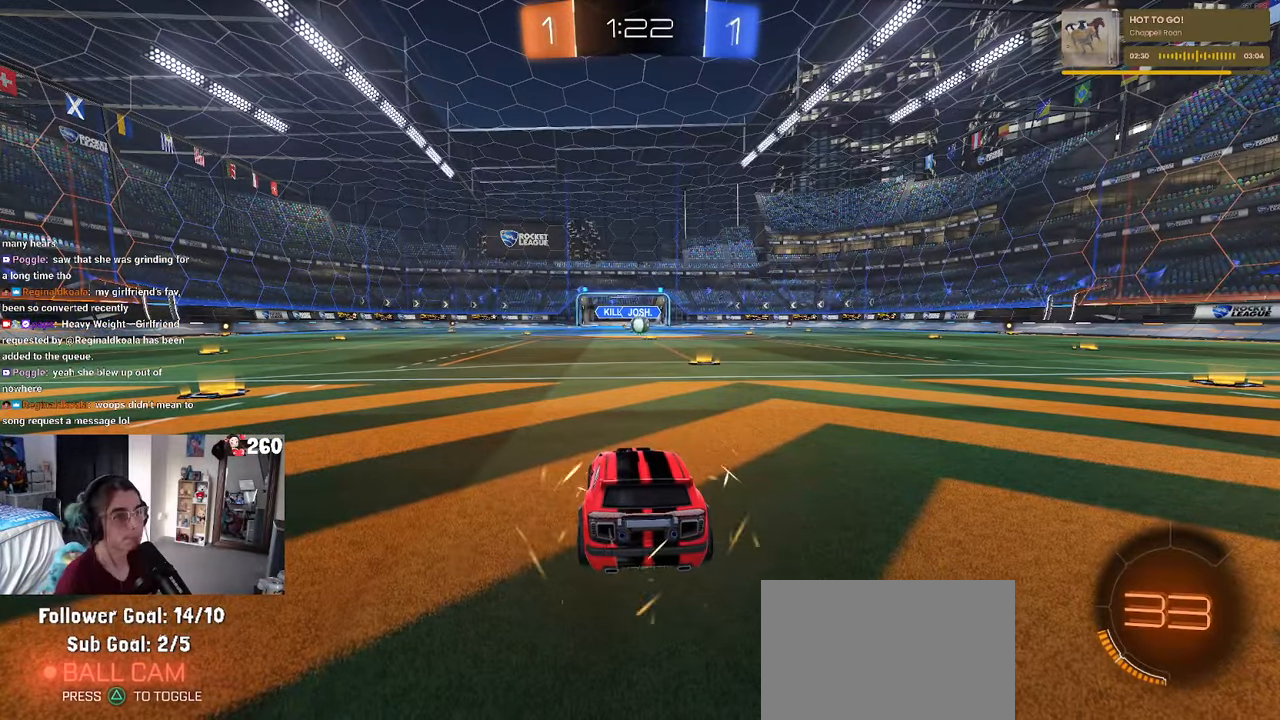
{"dt_ms": 500, "buttons": [], "left_stick": "center", "right_stick": "center", "events": []}
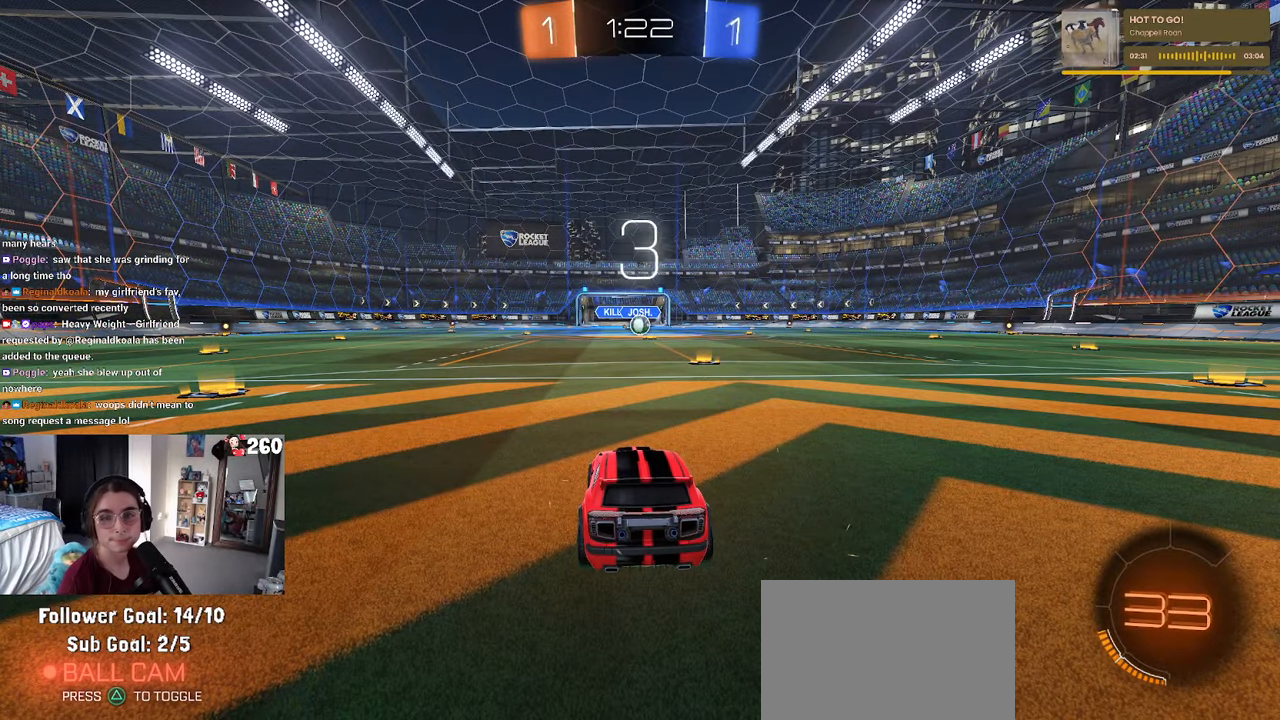
{"dt_ms": 500, "buttons": [], "left_stick": "center", "right_stick": "center", "events": []}
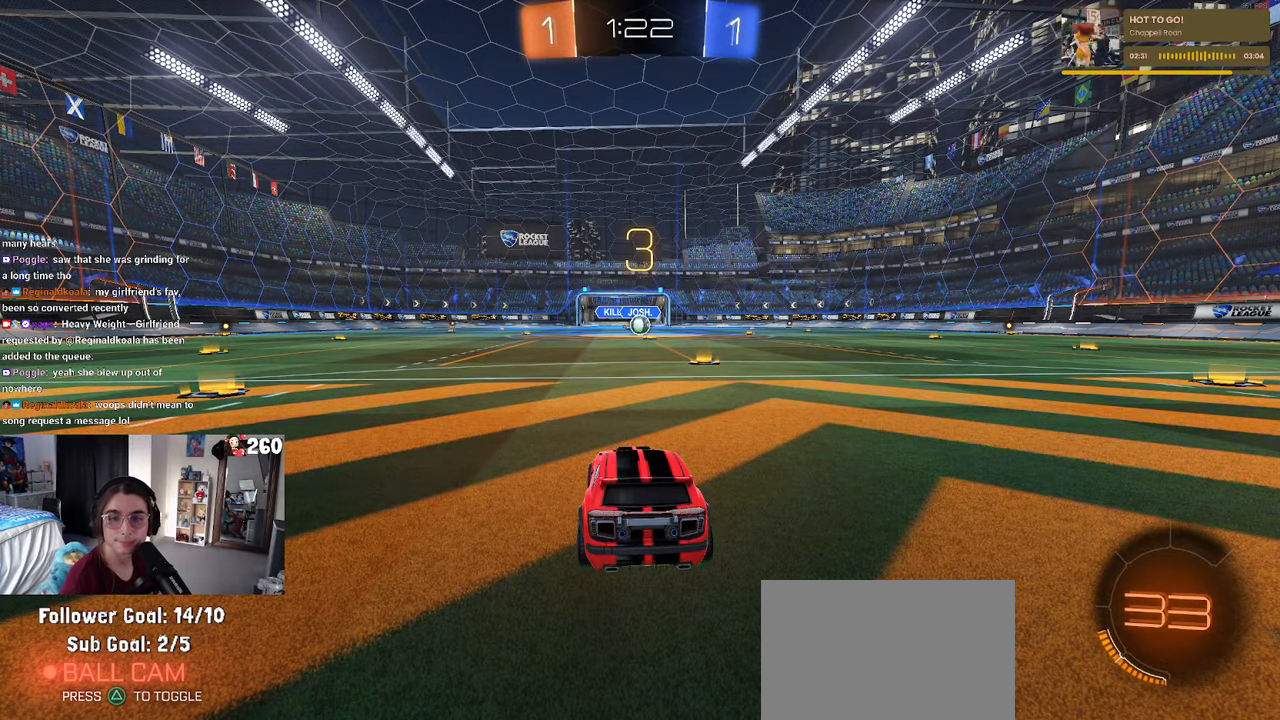
{"dt_ms": 500, "buttons": ["R2"], "left_stick": "center", "right_stick": "center", "events": [[417, "R2", "down"]]}
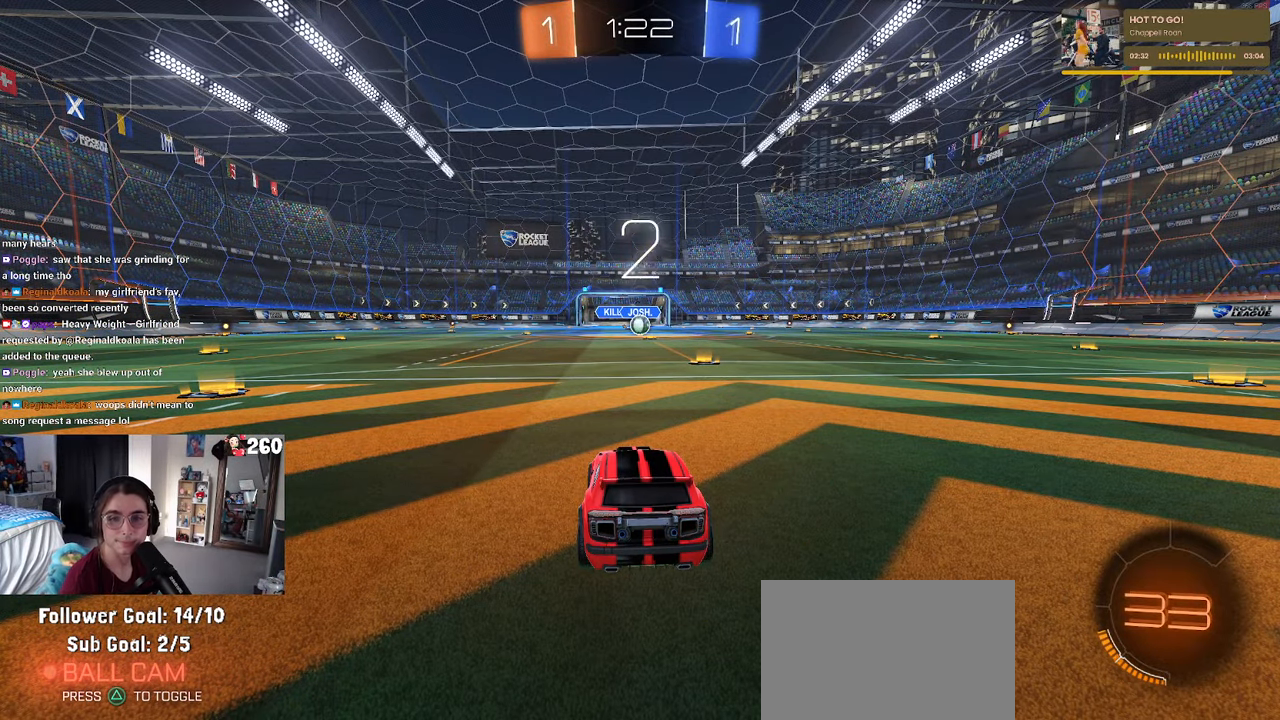
{"dt_ms": 500, "buttons": ["R2"], "left_stick": "center", "right_stick": "center", "events": []}